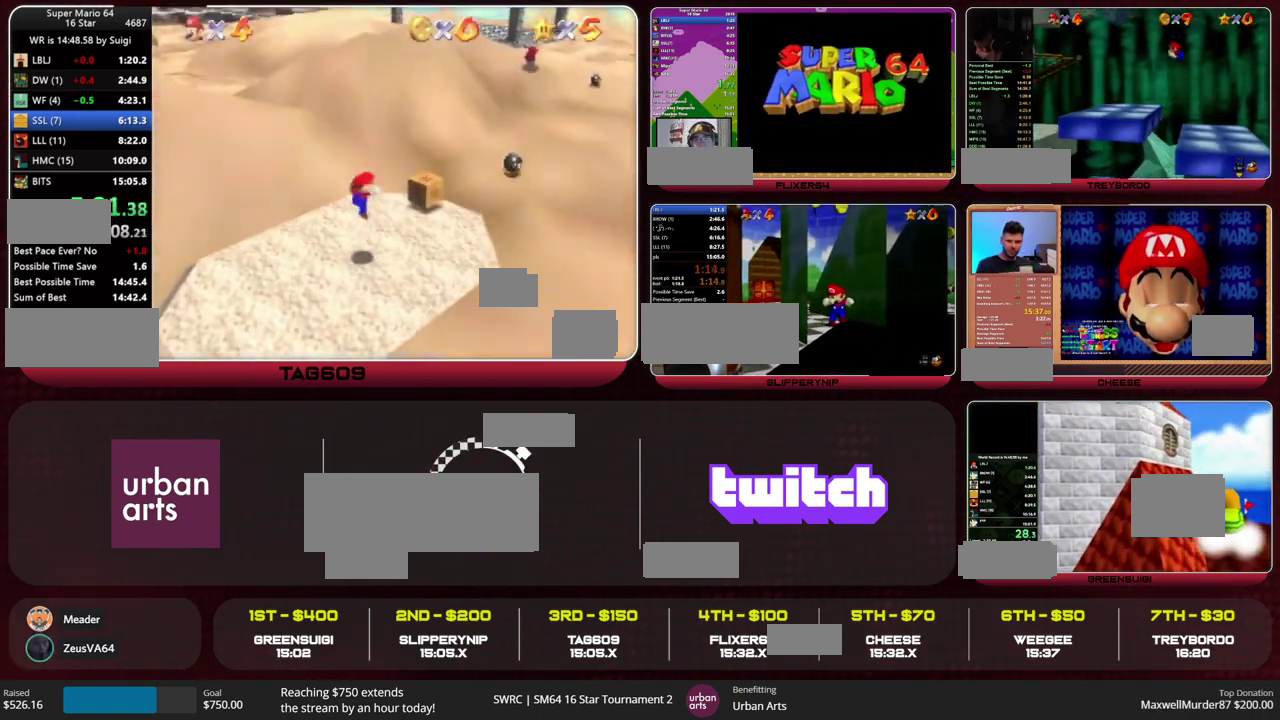
Gameplay with a controller (Nintendo layout); each line is a JSON object with the inputs held at the frame after it. "events" lists button and stick changes between this image and that frame as [ms after this image, input, new state], when the widget could be followed in between. This overlay highlights the sticks when they move; stick clicks (L3) are not distinguishable. Not read: L1 L2 L3 R1 R3 START.
{"buttons": ["A"], "left_stick": "up-left", "events": []}
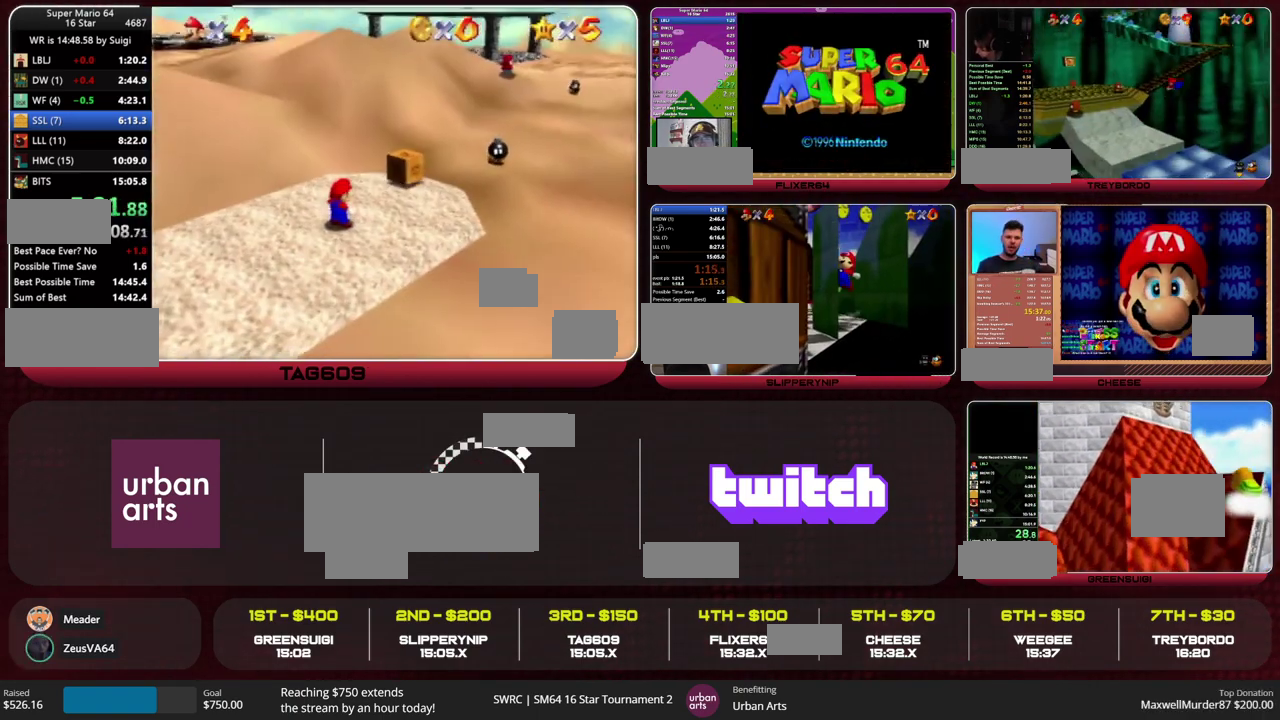
{"buttons": [], "left_stick": "up-left", "events": [[333, "B", "down"], [400, "A", "up"], [400, "B", "up"]]}
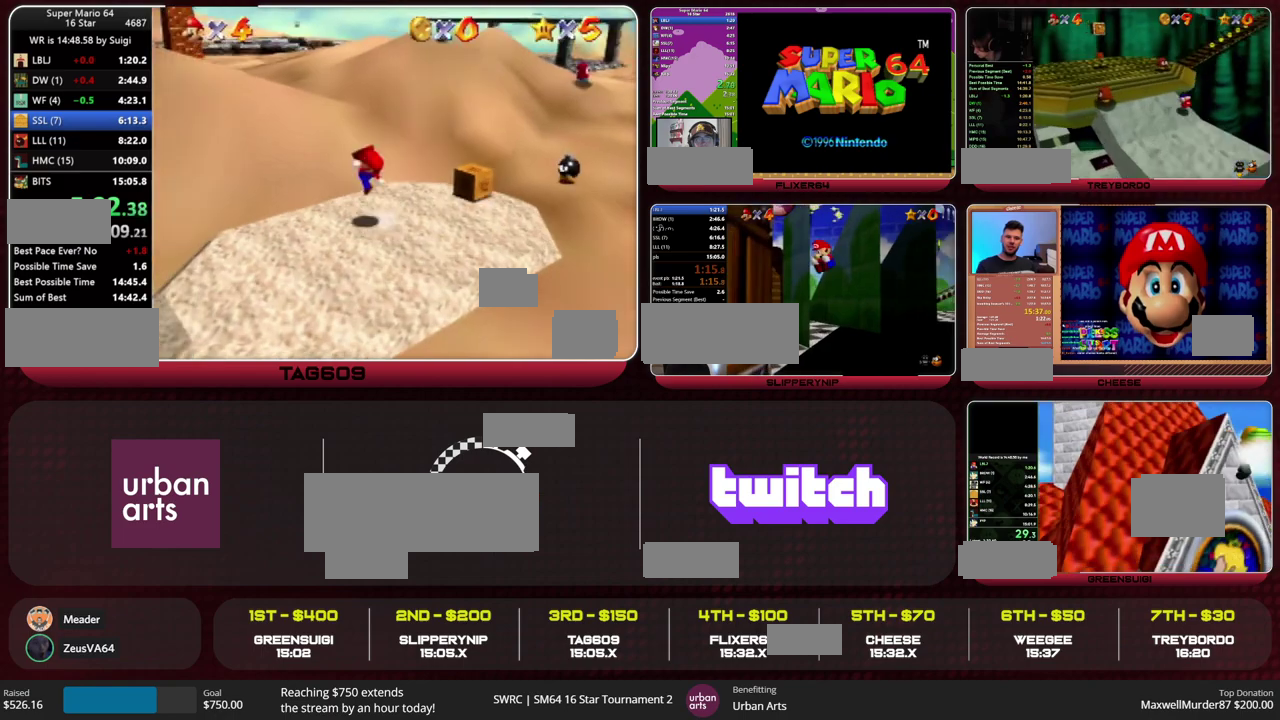
{"buttons": ["A"], "left_stick": "up-left", "events": [[233, "A", "down"]]}
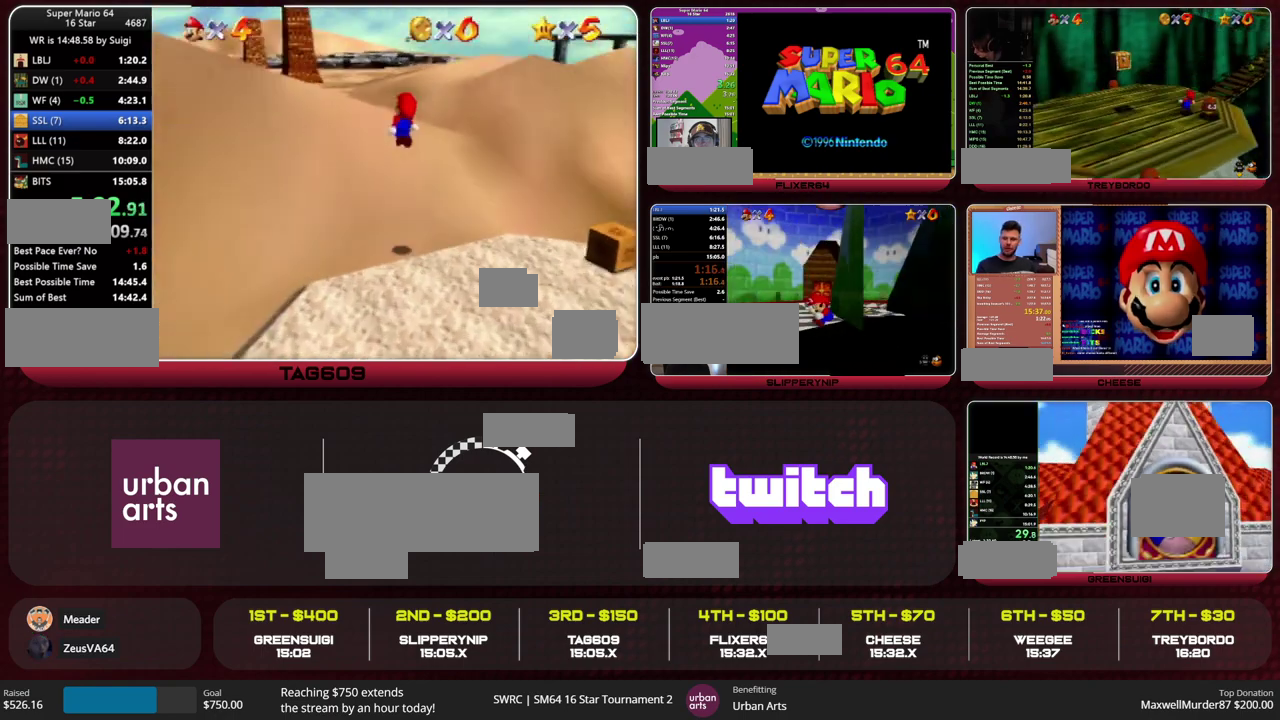
{"buttons": [], "left_stick": "up", "events": [[100, "A", "up"], [333, "left_stick", "up"]]}
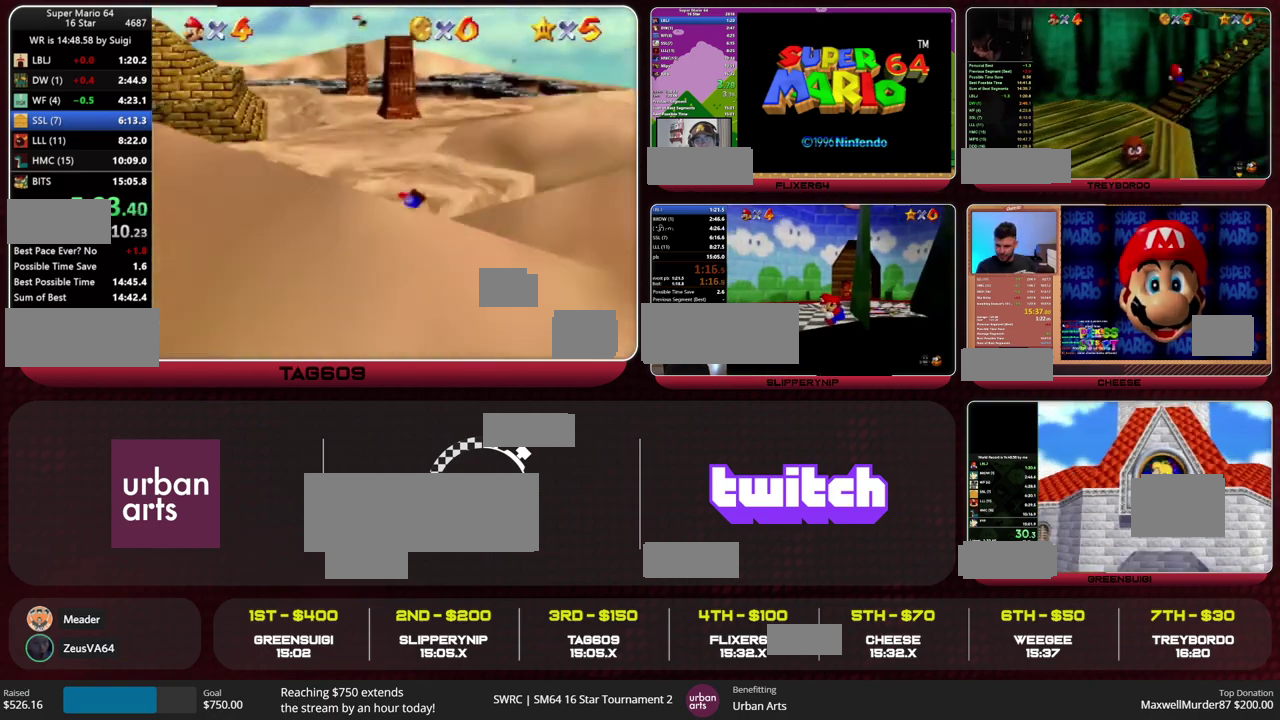
{"buttons": [], "left_stick": "up", "events": [[367, "B", "down"], [467, "B", "up"]]}
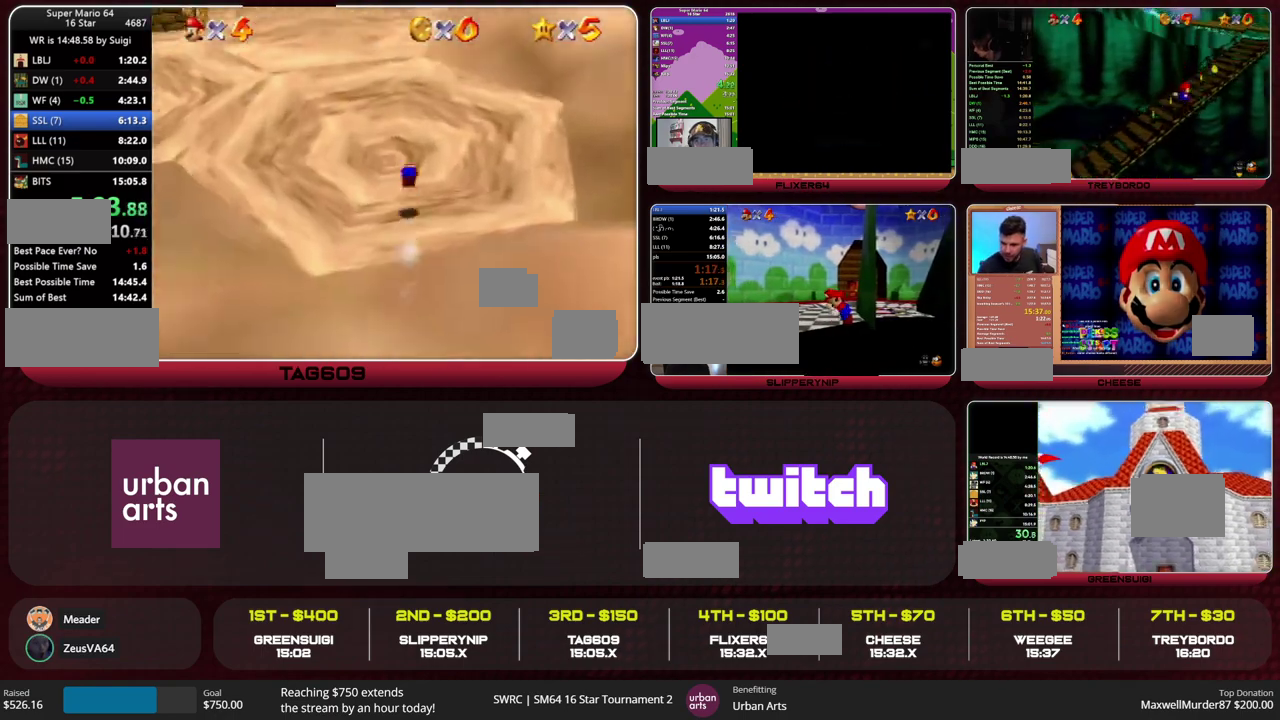
{"buttons": ["A"], "left_stick": "up-left", "events": [[433, "A", "down"], [500, "left_stick", "up-left"]]}
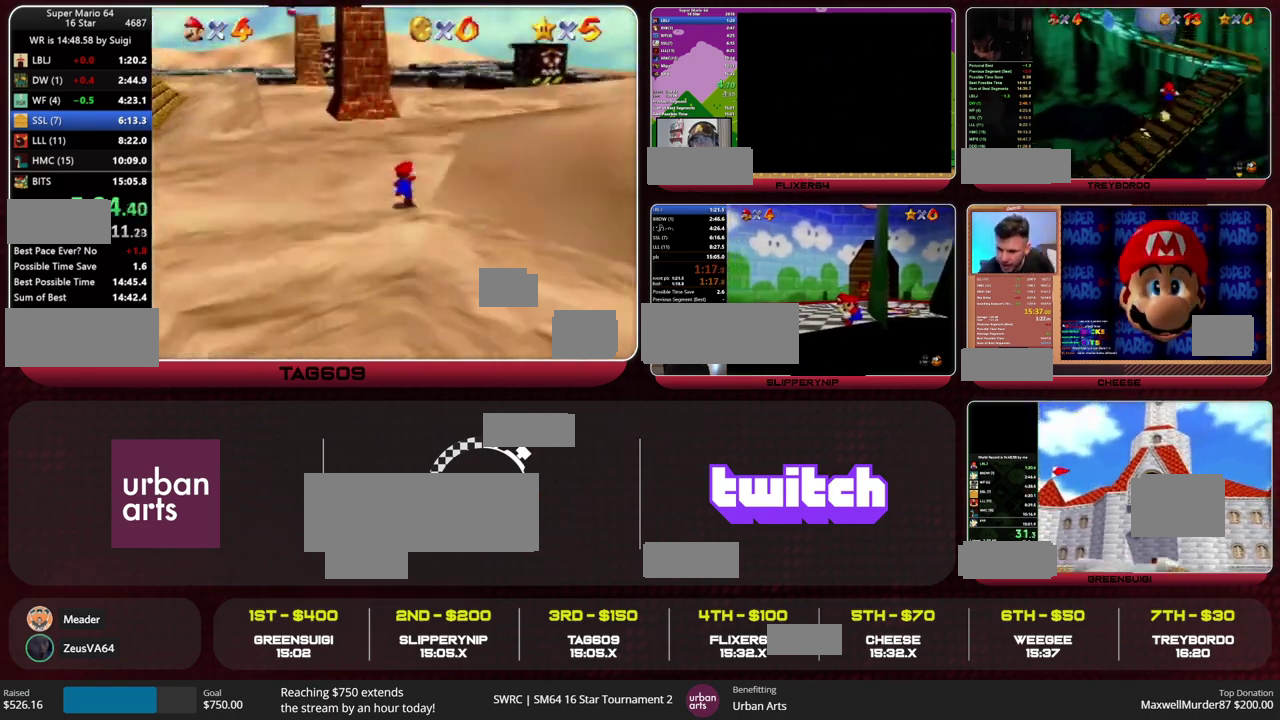
{"buttons": ["B"], "left_stick": "up-left", "events": [[200, "A", "up"], [500, "B", "down"]]}
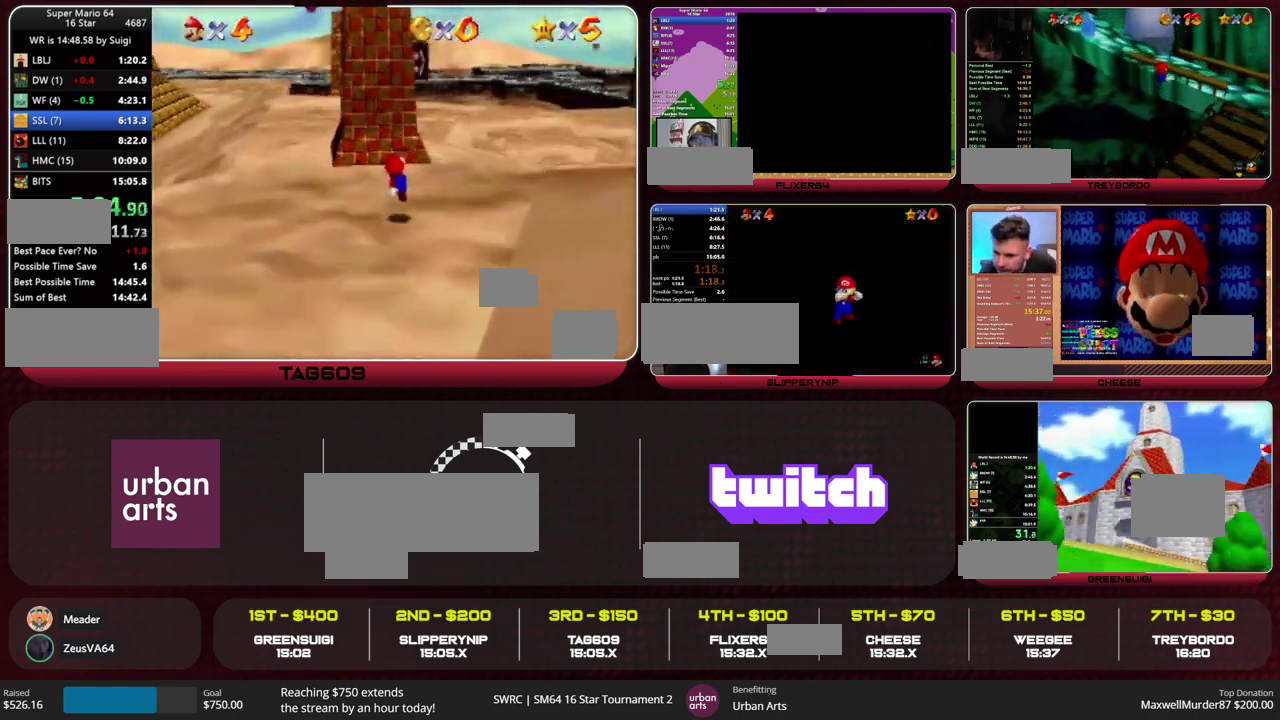
{"buttons": [], "left_stick": "up", "events": [[33, "B", "up"], [100, "B", "down"], [167, "A", "down"], [167, "B", "up"], [200, "A", "up"], [233, "left_stick", "up"]]}
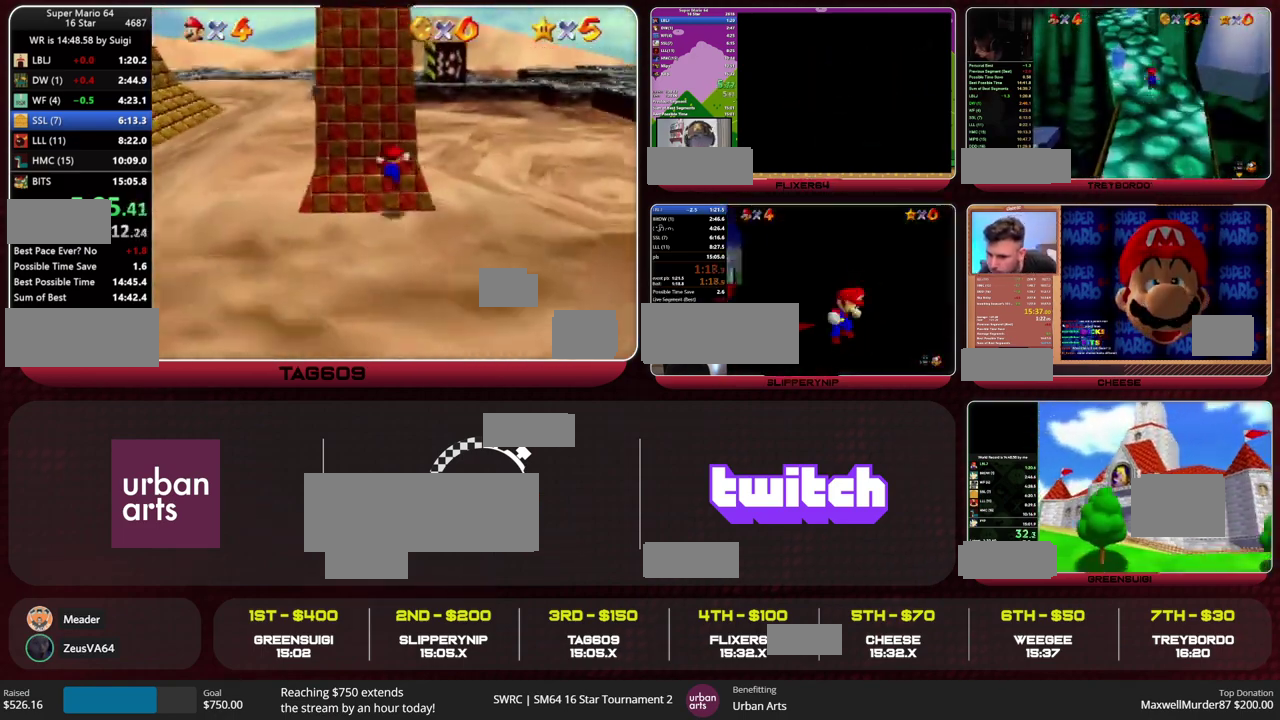
{"buttons": [], "left_stick": "up", "events": []}
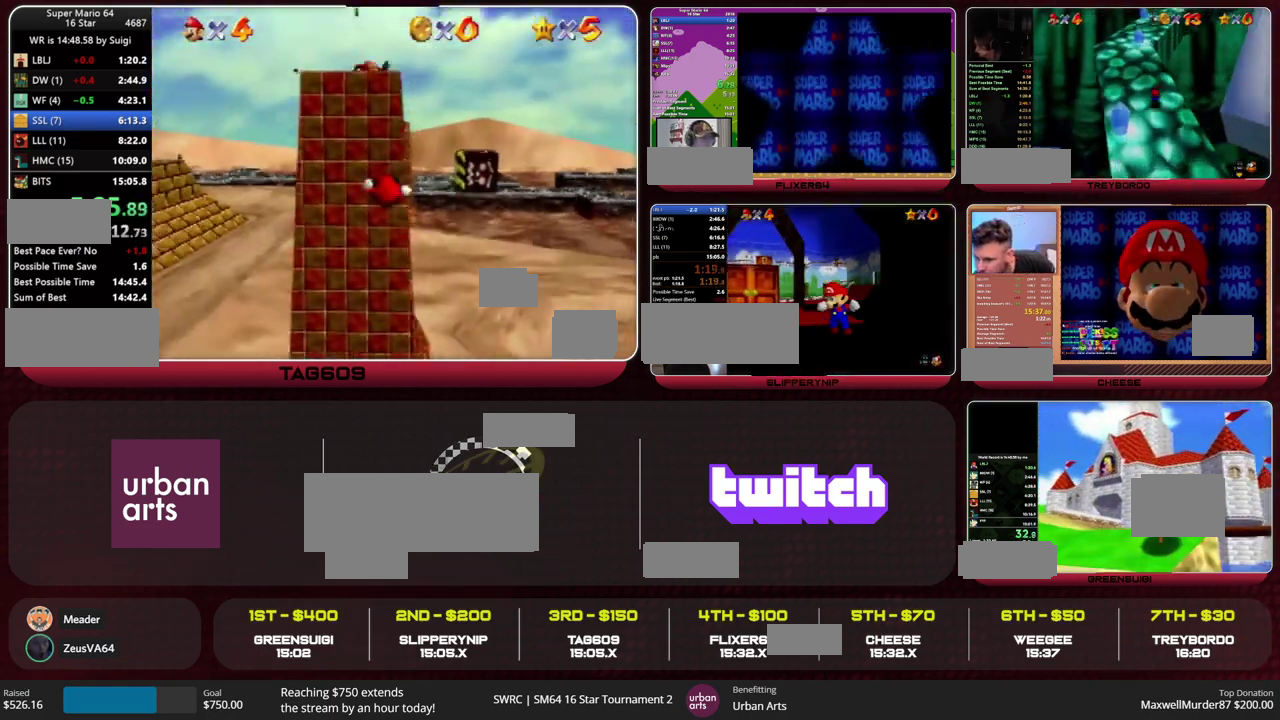
{"buttons": ["A"], "left_stick": "center", "events": [[233, "Z", "down"], [267, "A", "down"], [367, "Z", "up"], [367, "left_stick", "center"]]}
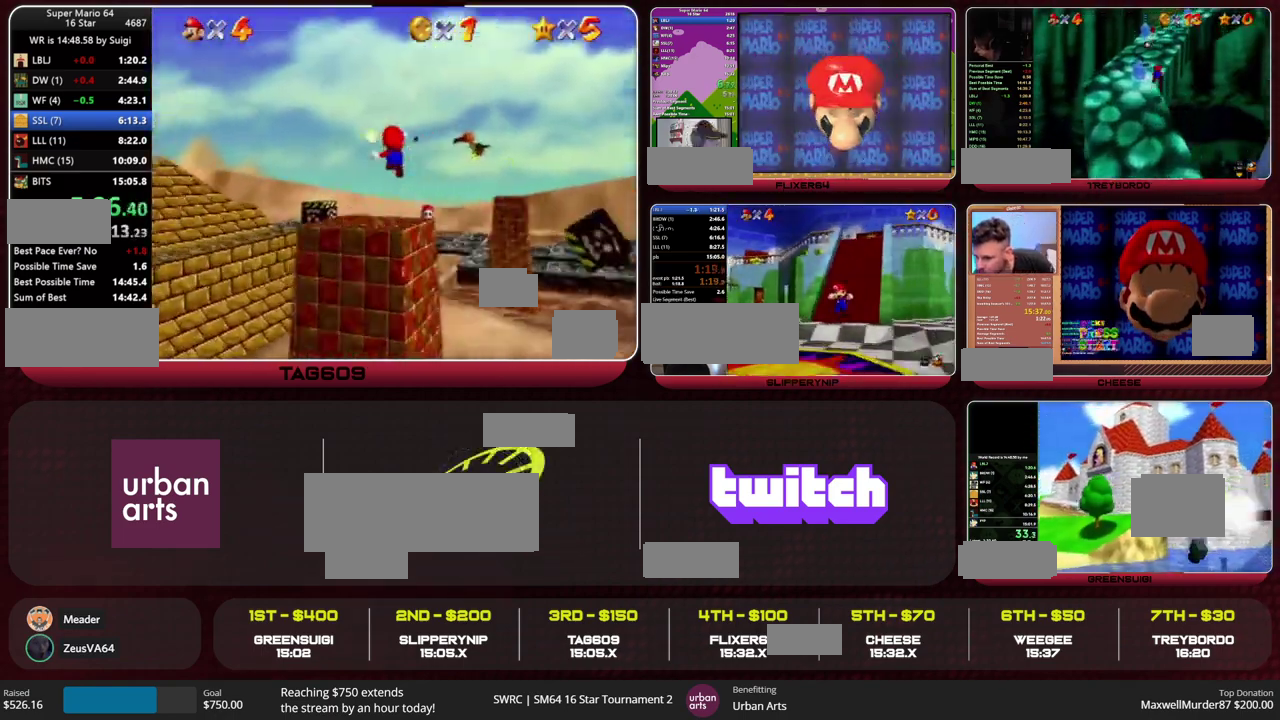
{"buttons": ["A"], "left_stick": "center", "events": []}
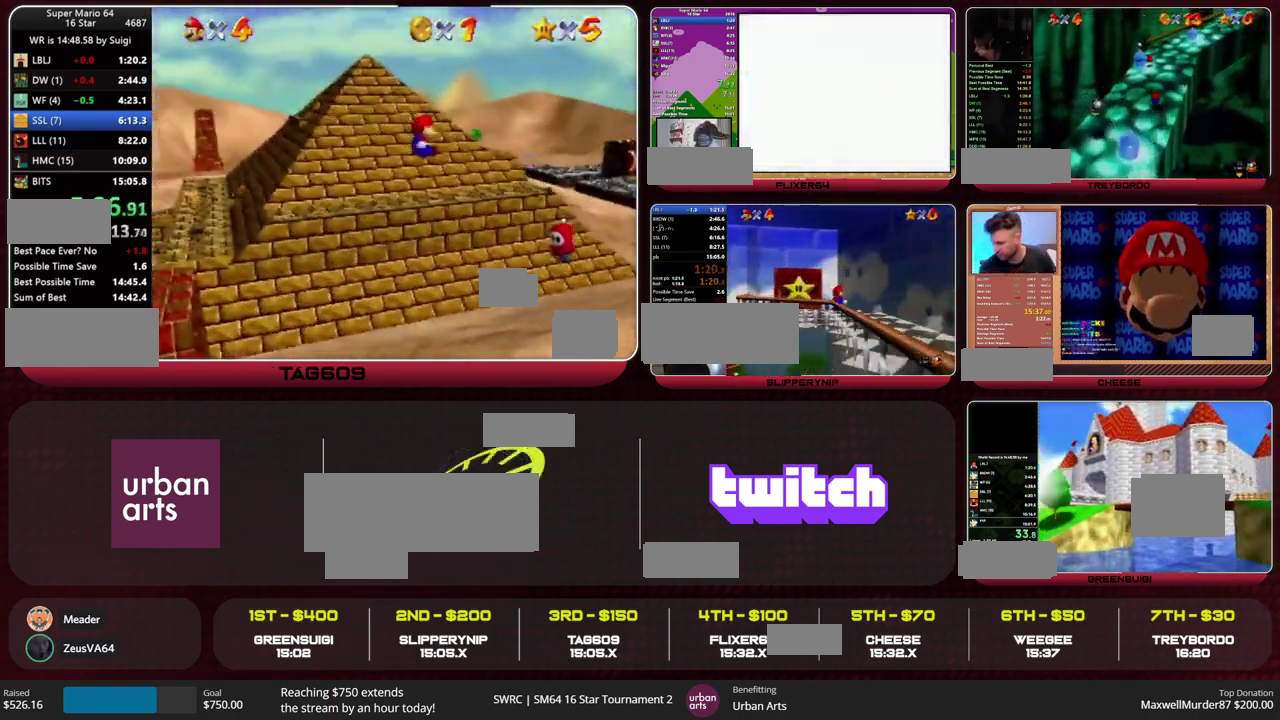
{"buttons": ["A"], "left_stick": "center", "events": [[233, "left_stick", "right"], [367, "left_stick", "center"]]}
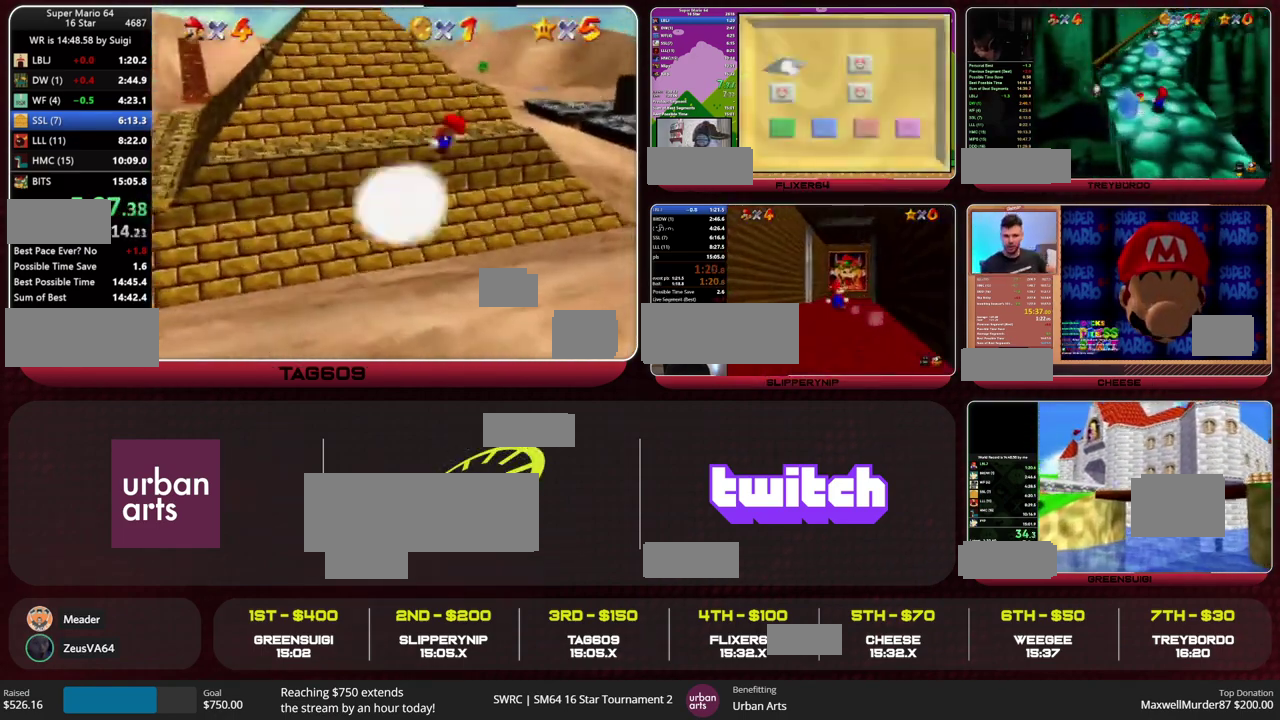
{"buttons": [], "left_stick": "center", "events": [[300, "A", "up"]]}
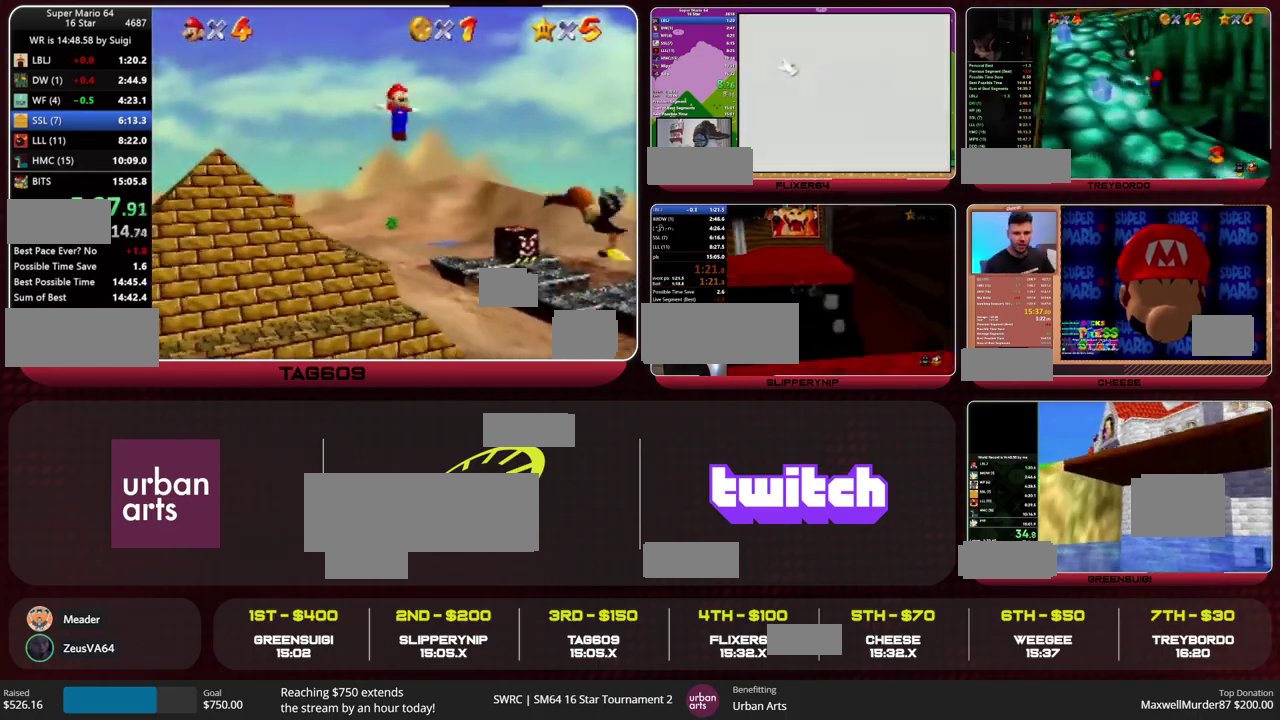
{"buttons": [], "left_stick": "center", "events": []}
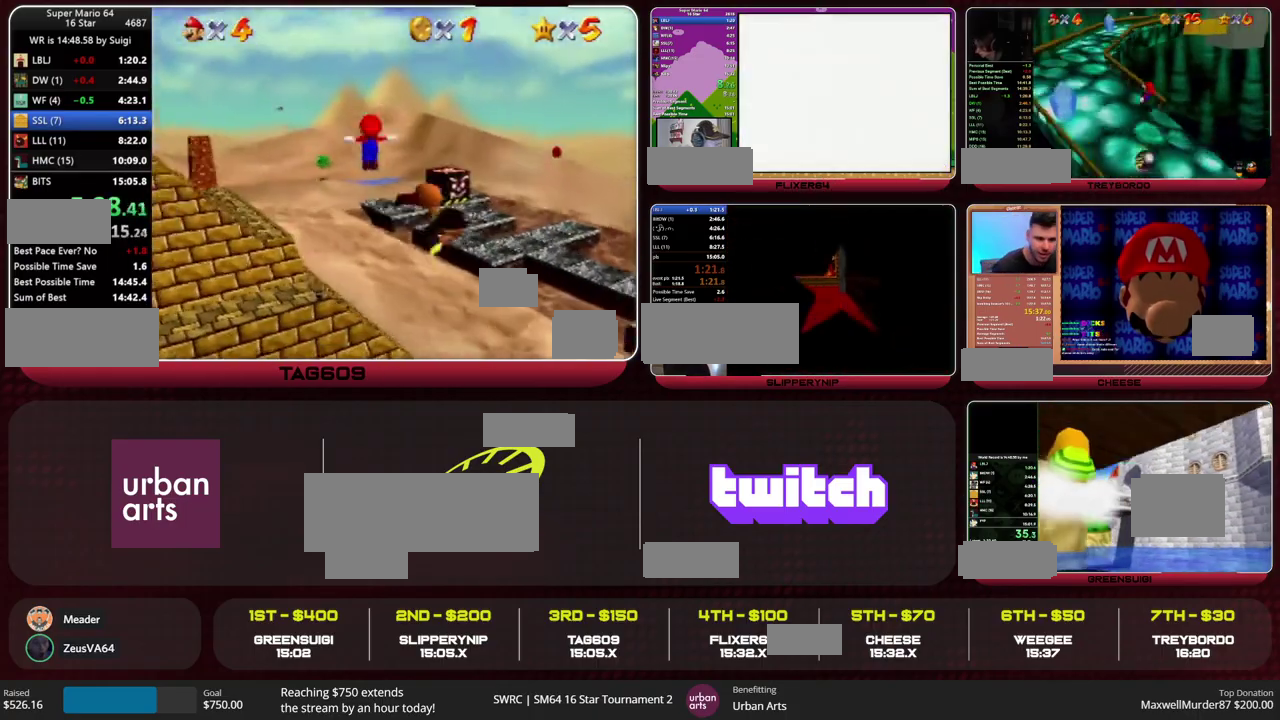
{"buttons": [], "left_stick": "left", "events": [[133, "left_stick", "up-left"], [300, "left_stick", "left"]]}
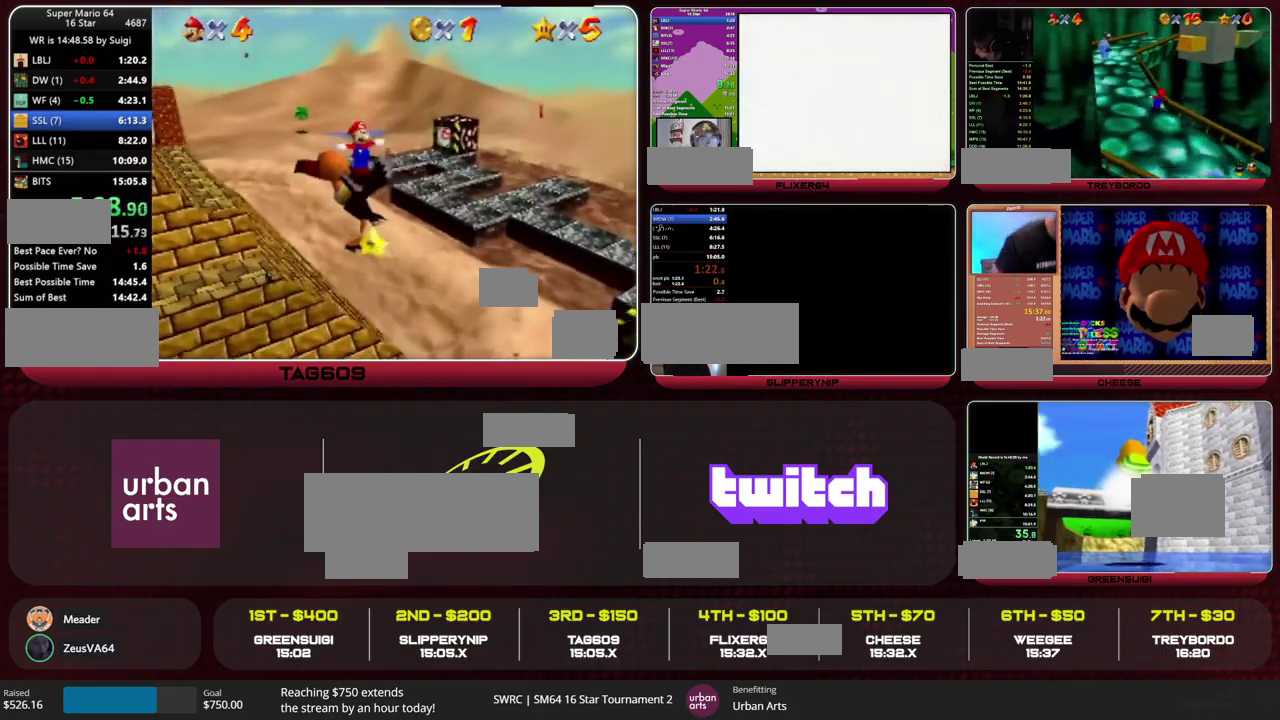
{"buttons": [], "left_stick": "up-left", "events": [[167, "left_stick", "up-left"]]}